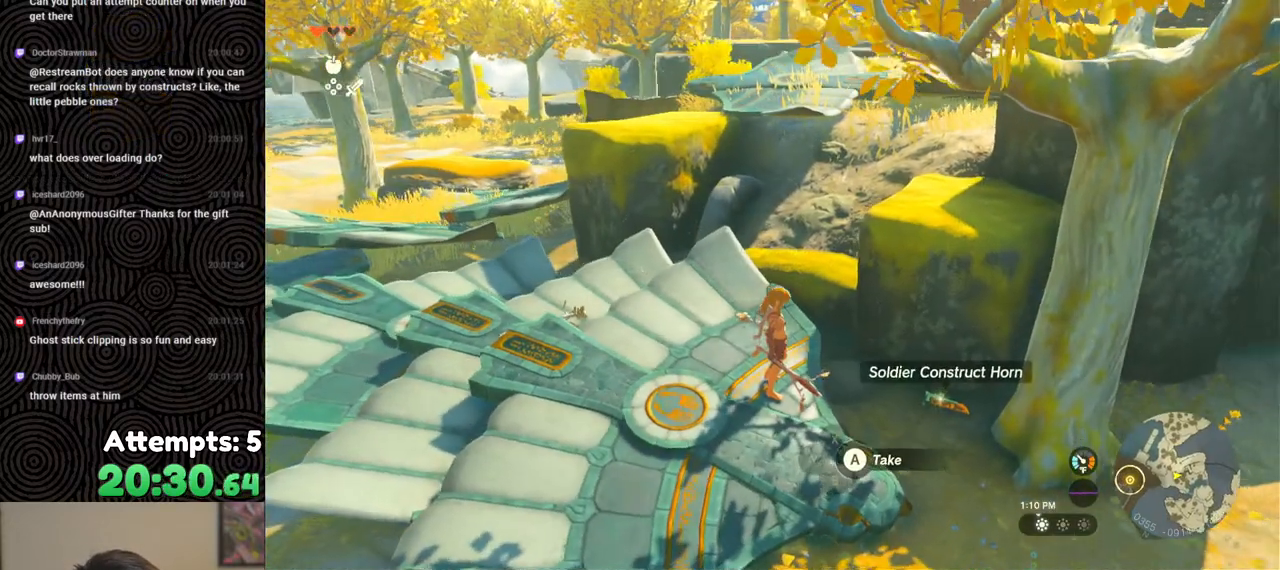
Gameplay with a controller (Nintendo layout); each line is a JSON object with the inputs held at the frame after it. "events" lists button and stick changes between this image and that frame as [ms after this image, input, new state], when the widget could be followed in between. Not read: L3 R3.
{"buttons": [], "left_stick": "center", "right_stick": "center", "events": [[17, "A", "down"], [150, "A", "up"]]}
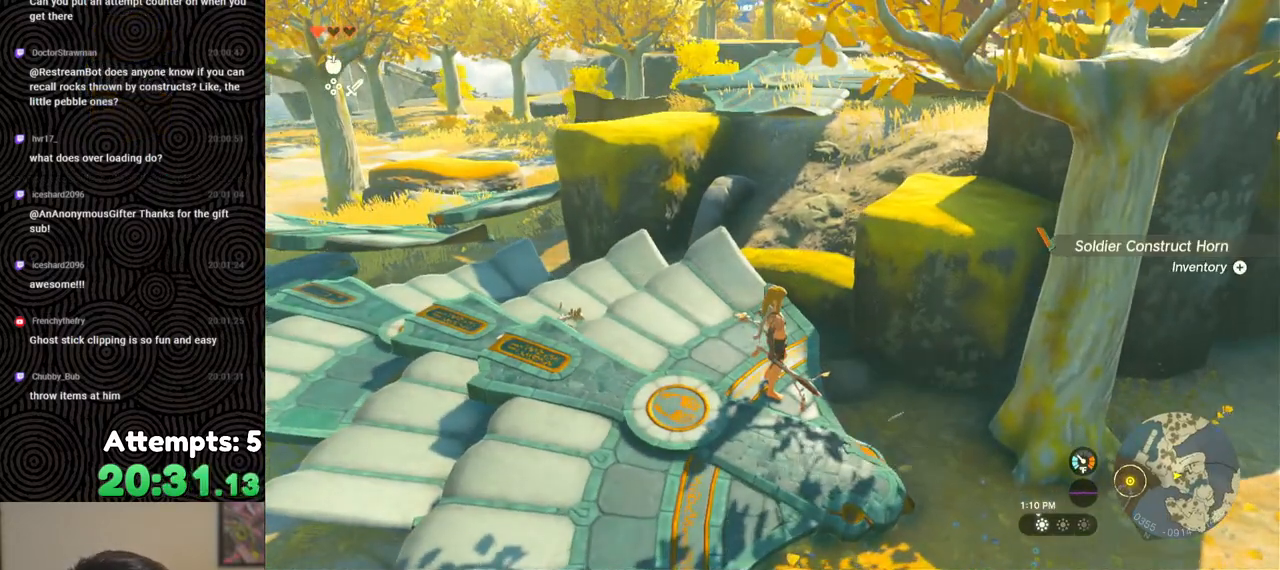
{"buttons": [], "left_stick": "center", "right_stick": "center", "events": []}
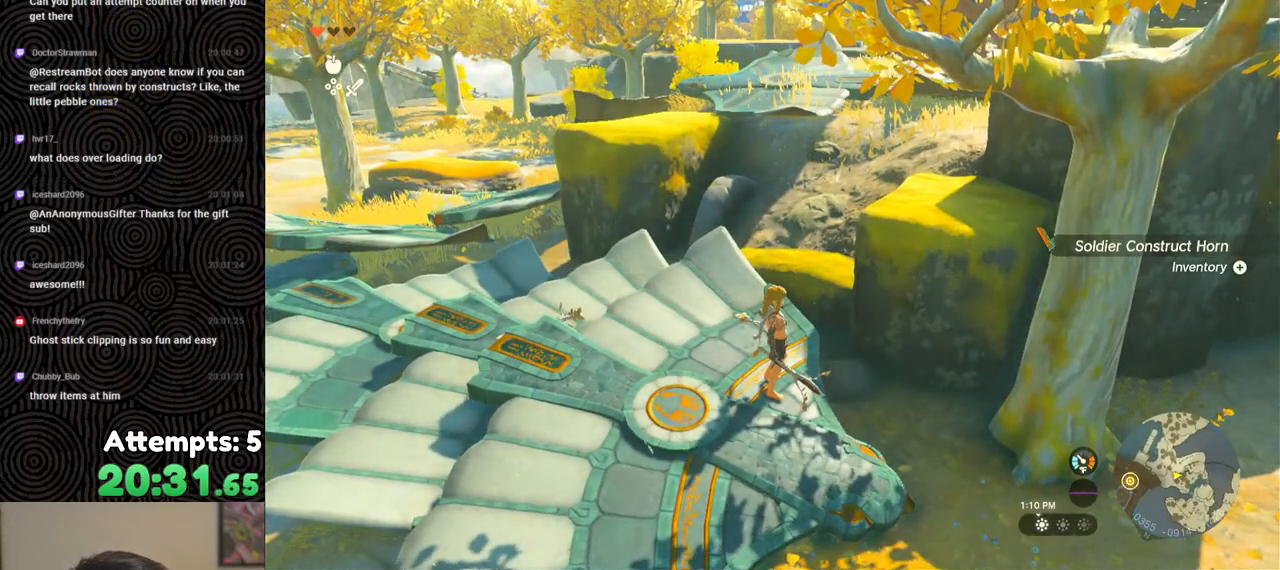
{"buttons": [], "left_stick": "center", "right_stick": "center", "events": [[50, "A", "down"], [167, "A", "up"], [317, "A", "down"], [417, "A", "up"]]}
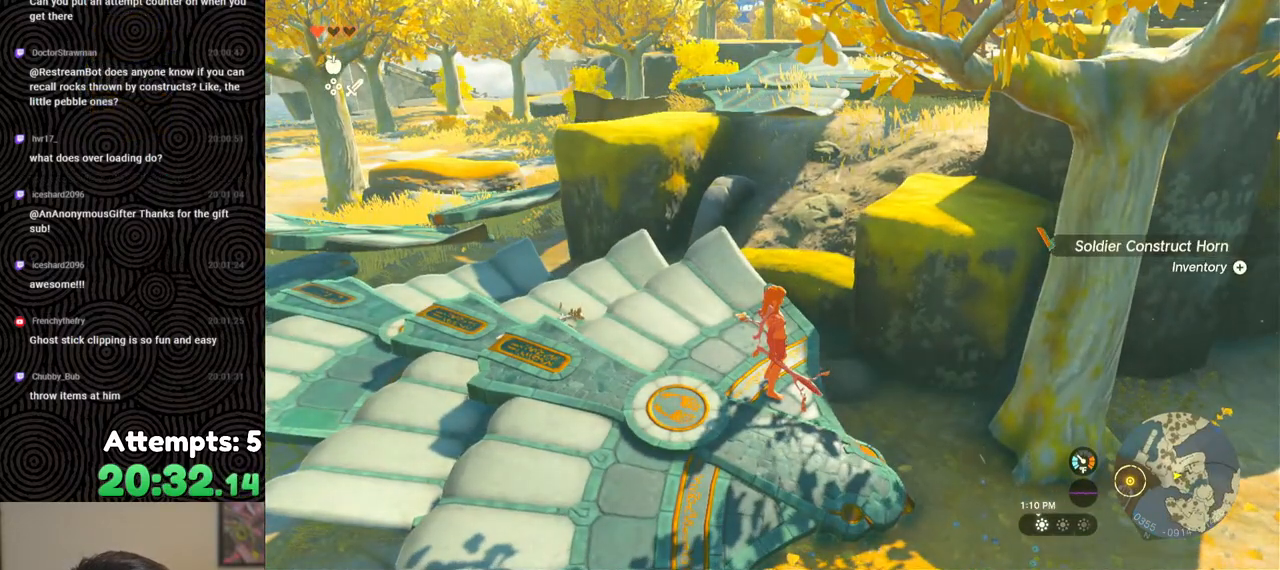
{"buttons": [], "left_stick": "left", "right_stick": "center", "events": [[400, "left_stick", "left"]]}
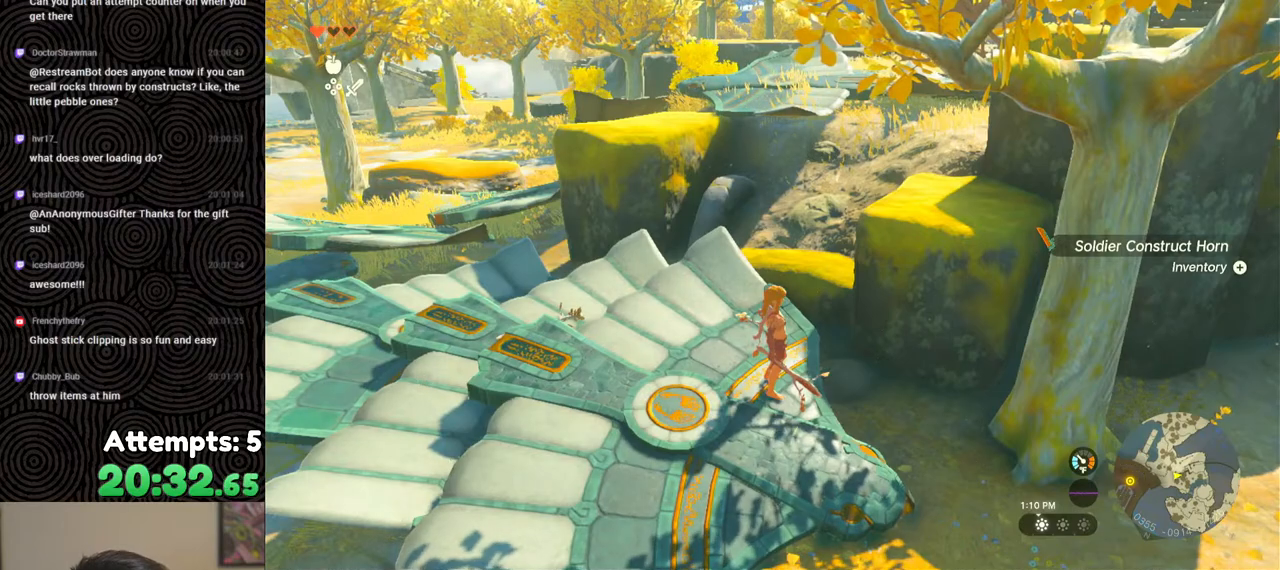
{"buttons": [], "left_stick": "up-left", "right_stick": "up-left", "events": [[133, "right_stick", "up-left"], [400, "left_stick", "up-left"]]}
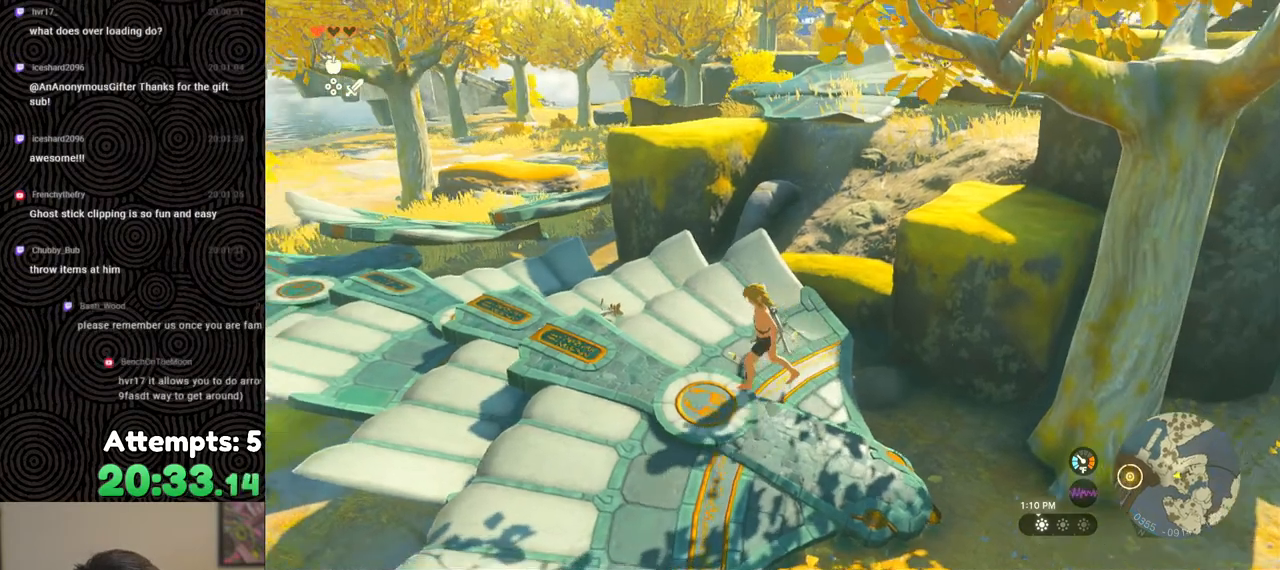
{"buttons": [], "left_stick": "center", "right_stick": "center", "events": [[50, "R2", "down"], [83, "right_stick", "center"], [150, "R2", "up"], [167, "left_stick", "up"], [433, "left_stick", "center"]]}
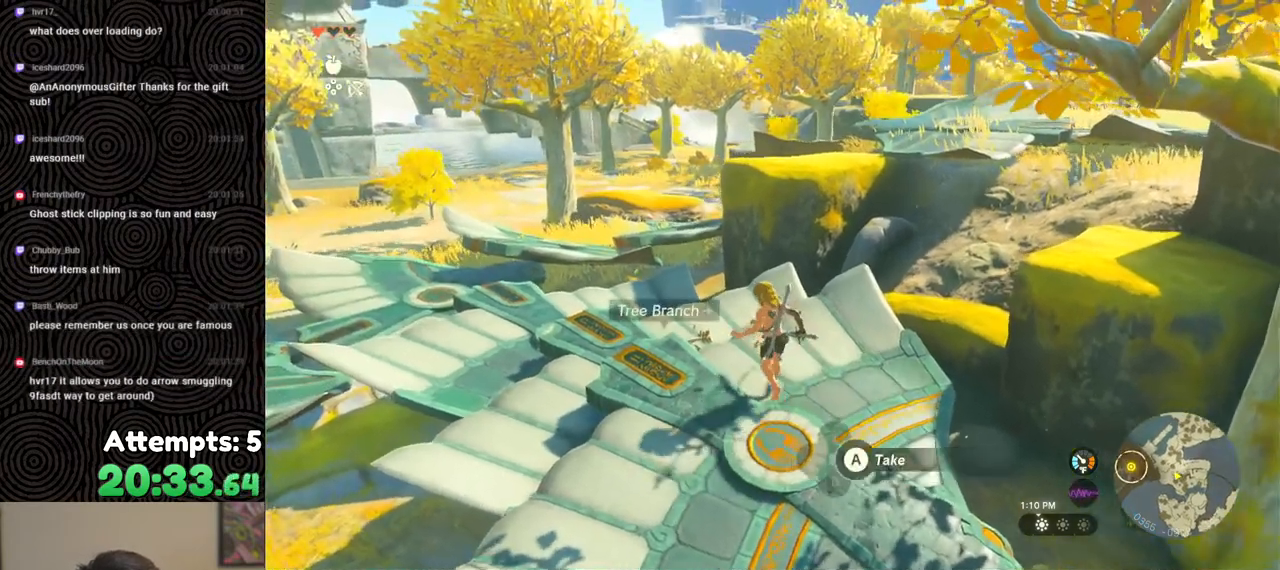
{"buttons": [], "left_stick": "center", "right_stick": "center", "events": [[50, "right_stick", "up"], [117, "right_stick", "up-left"], [183, "left_stick", "up-right"], [250, "left_stick", "center"], [283, "right_stick", "center"]]}
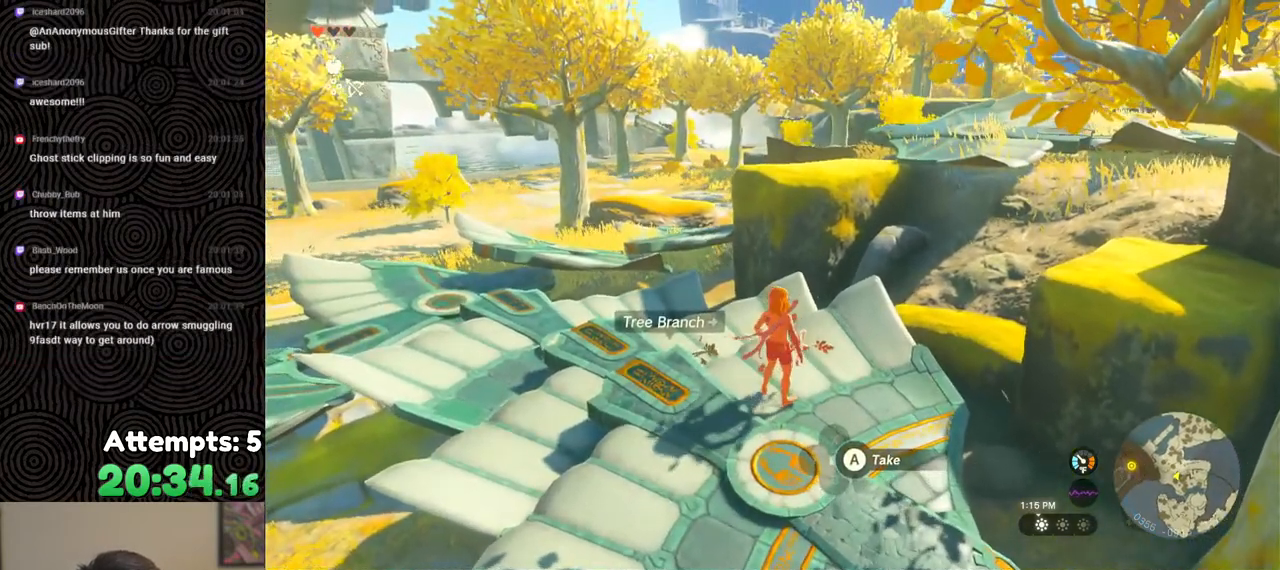
{"buttons": ["START"], "left_stick": "center", "right_stick": "center", "events": [[500, "START", "down"]]}
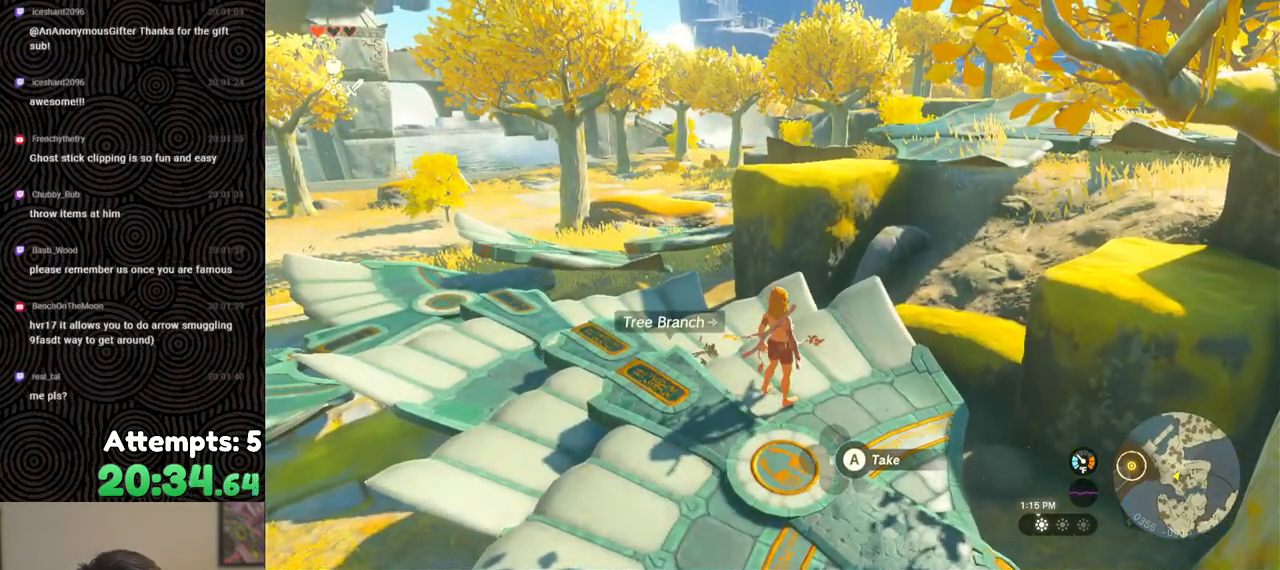
{"buttons": [], "left_stick": "center", "right_stick": "center", "events": [[150, "START", "up"]]}
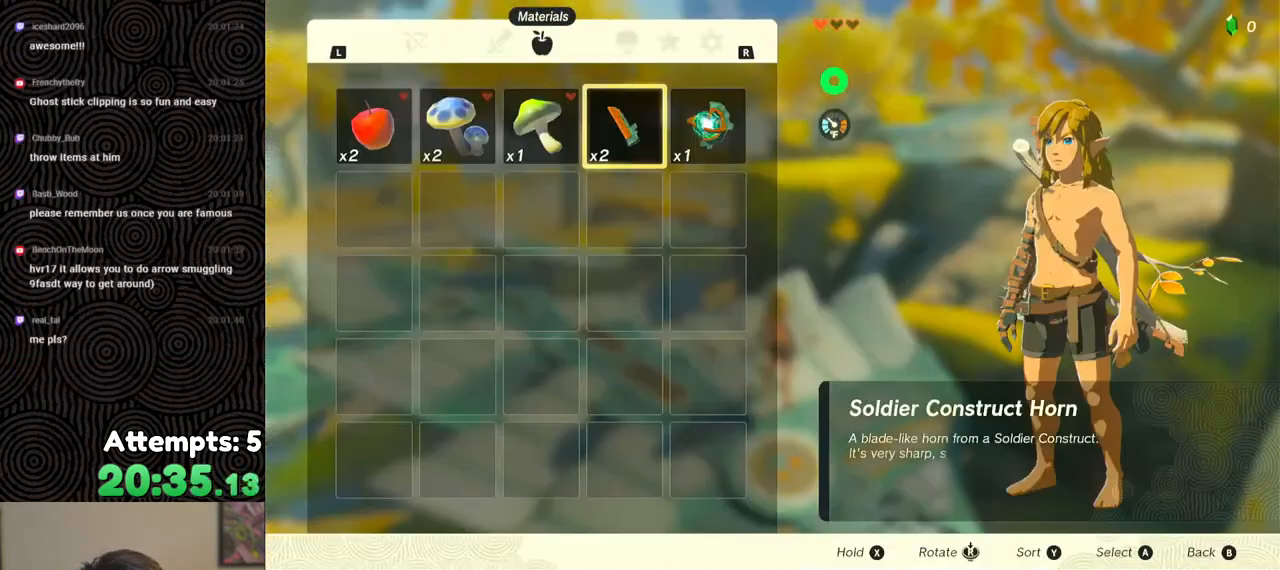
{"buttons": ["R1"], "left_stick": "center", "right_stick": "center", "events": [[150, "L1", "down"], [233, "L1", "up"], [400, "R1", "down"]]}
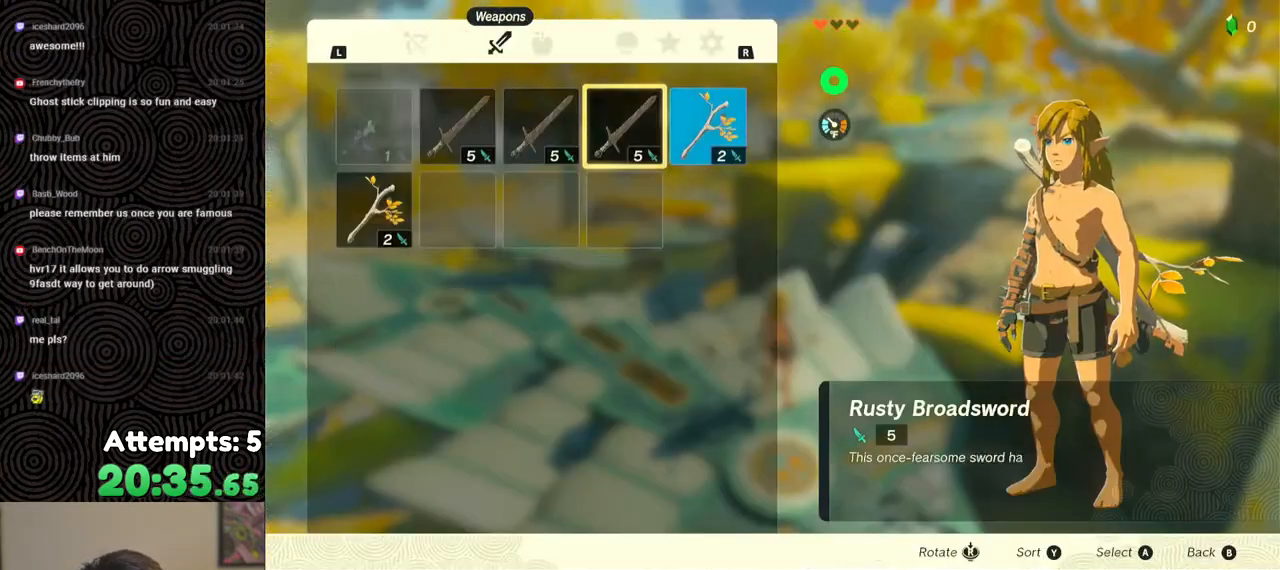
{"buttons": [], "left_stick": "center", "right_stick": "center", "events": [[17, "R1", "up"], [67, "R1", "down"], [150, "R1", "up"], [433, "L1", "down"], [467, "L1", "up"]]}
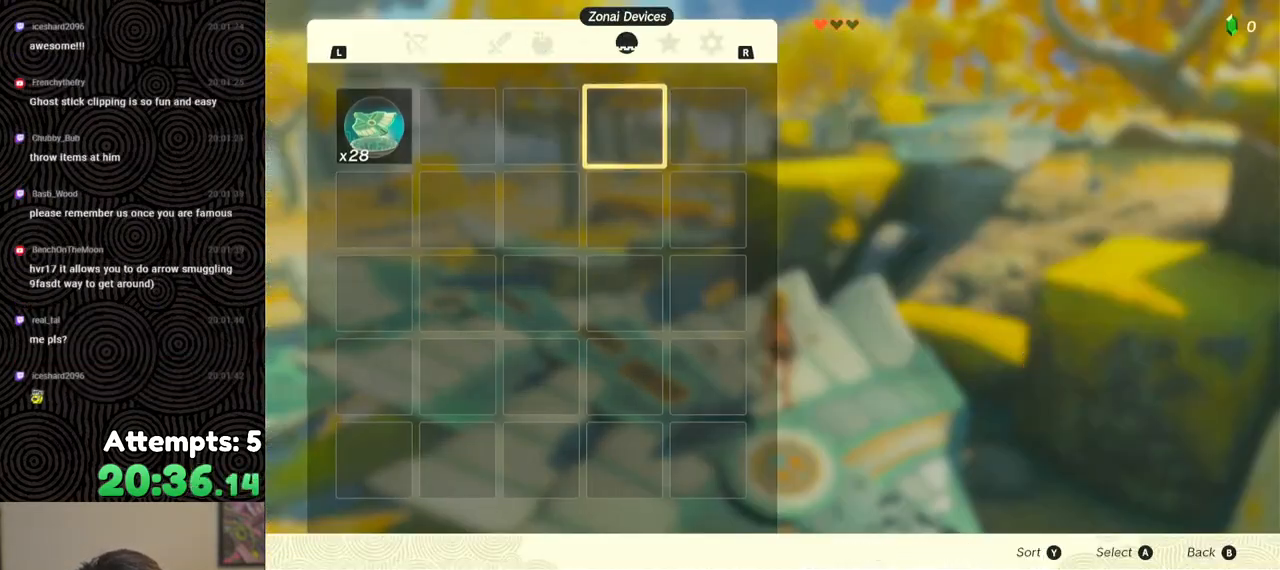
{"buttons": ["R1"], "left_stick": "center", "right_stick": "center", "events": [[500, "R1", "down"]]}
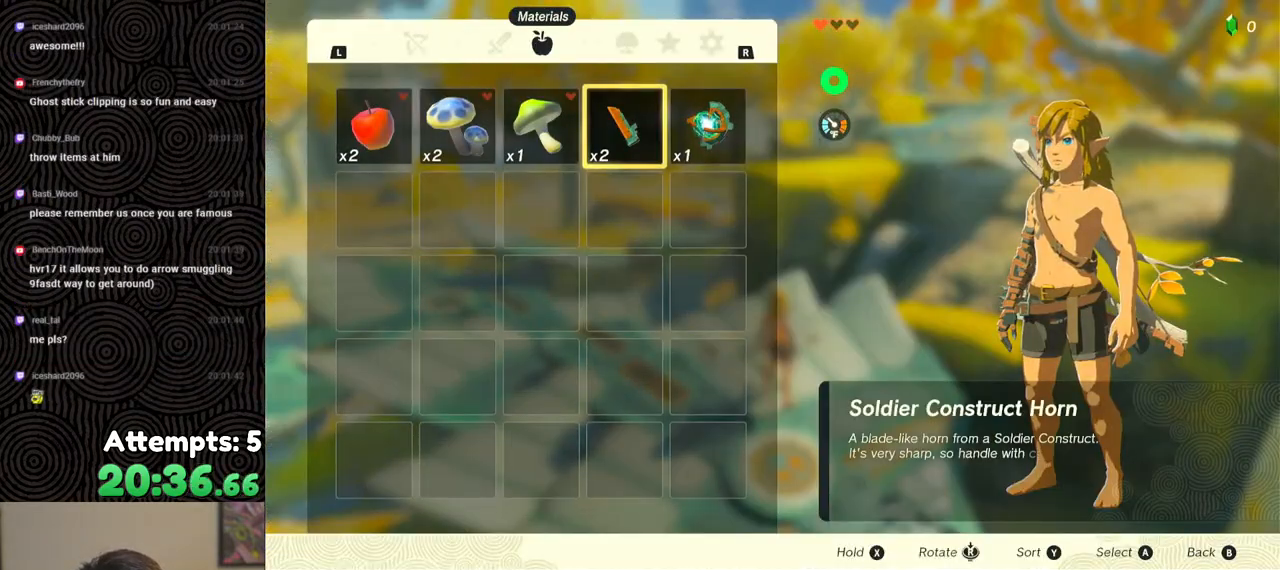
{"buttons": [], "left_stick": "center", "right_stick": "center", "events": [[100, "R1", "up"]]}
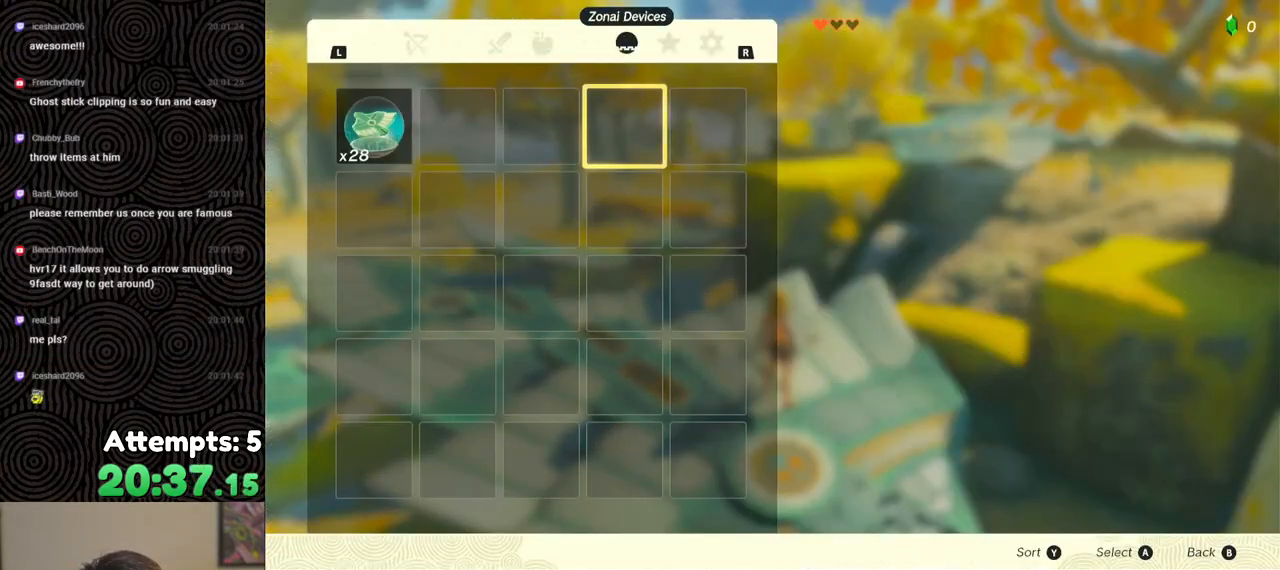
{"buttons": [], "left_stick": "center", "right_stick": "center", "events": [[50, "R1", "down"], [133, "R1", "up"], [233, "DPAD_LEFT", "down"], [317, "DPAD_LEFT", "up"], [400, "DPAD_LEFT", "down"], [483, "DPAD_LEFT", "up"]]}
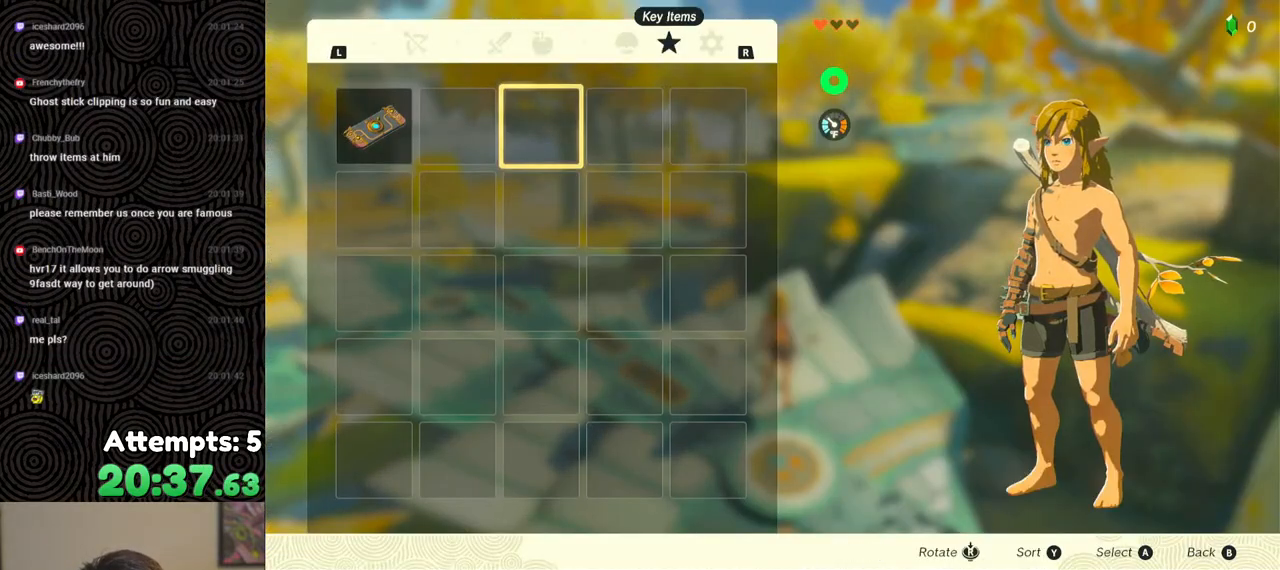
{"buttons": [], "left_stick": "center", "right_stick": "center", "events": [[50, "R1", "down"], [167, "R1", "up"], [333, "L1", "down"], [433, "L1", "up"]]}
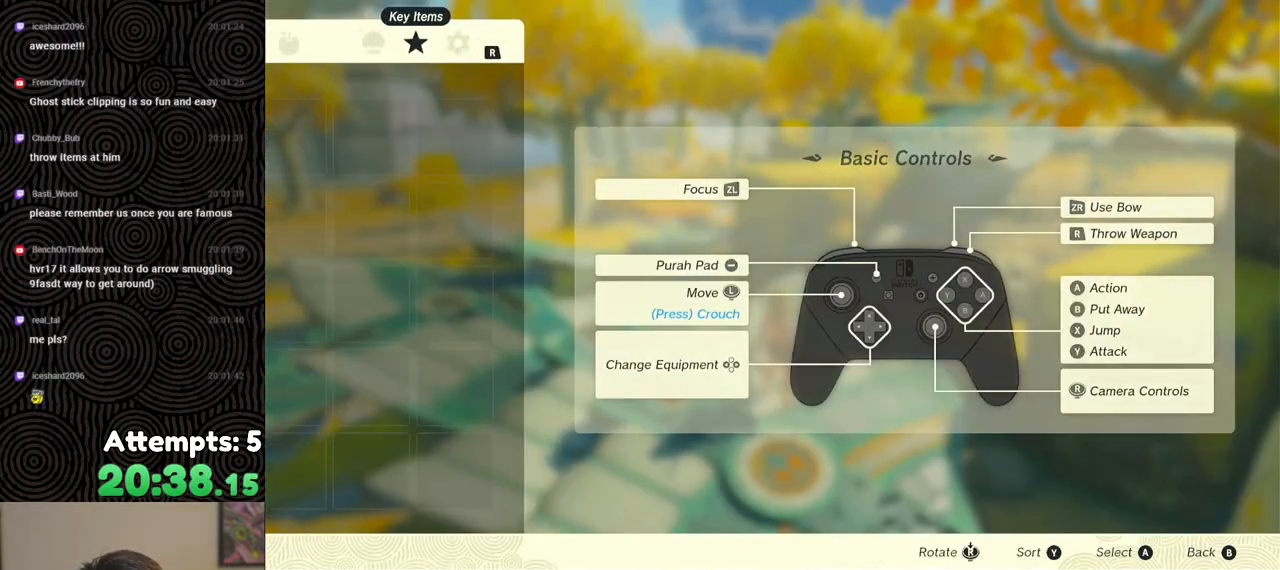
{"buttons": [], "left_stick": "center", "right_stick": "center", "events": [[17, "L1", "down"], [67, "L1", "up"], [133, "L1", "down"], [200, "L1", "up"], [283, "L1", "down"], [367, "L1", "up"]]}
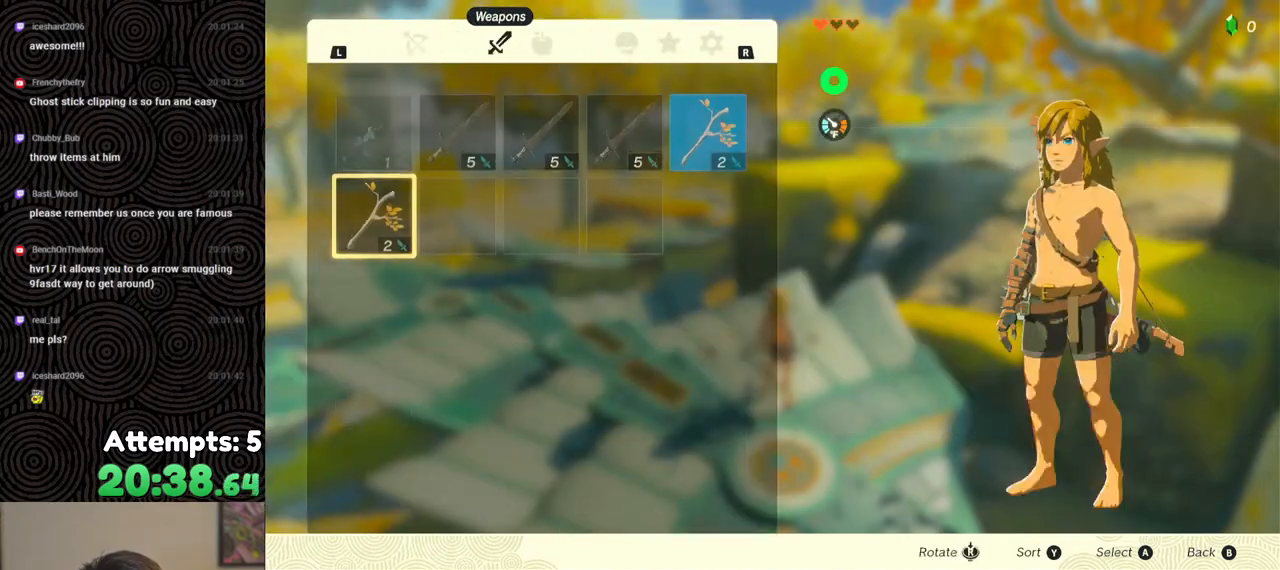
{"buttons": [], "left_stick": "center", "right_stick": "center", "events": []}
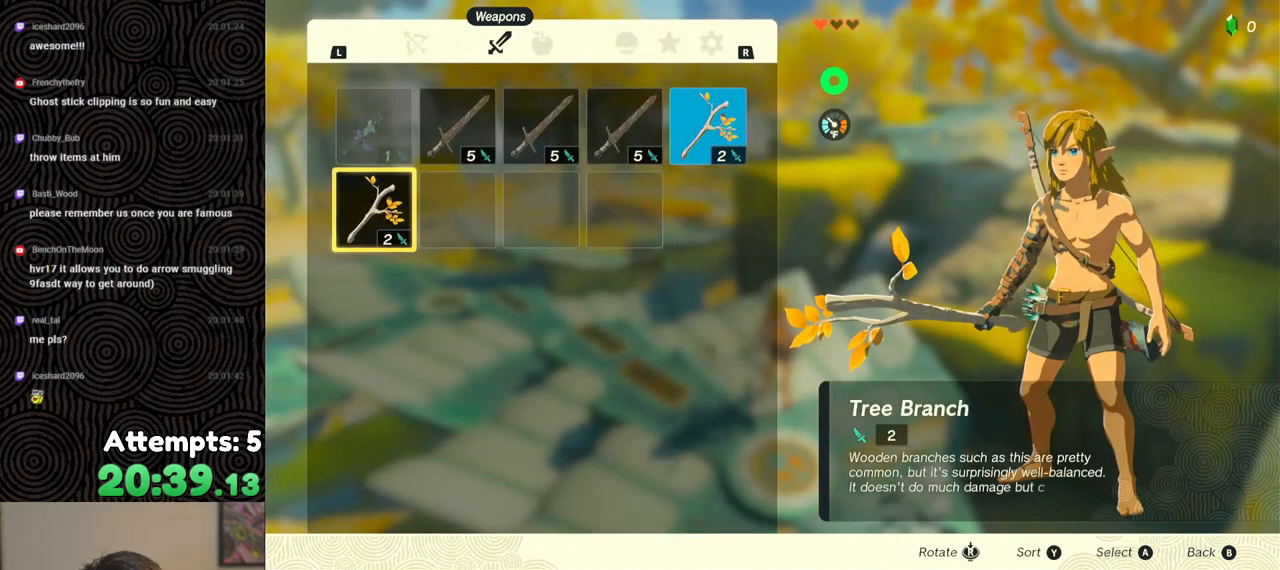
{"buttons": ["DPAD_UP"], "left_stick": "center", "right_stick": "center", "events": [[250, "DPAD_RIGHT", "down"], [333, "DPAD_RIGHT", "up"], [417, "DPAD_UP", "down"]]}
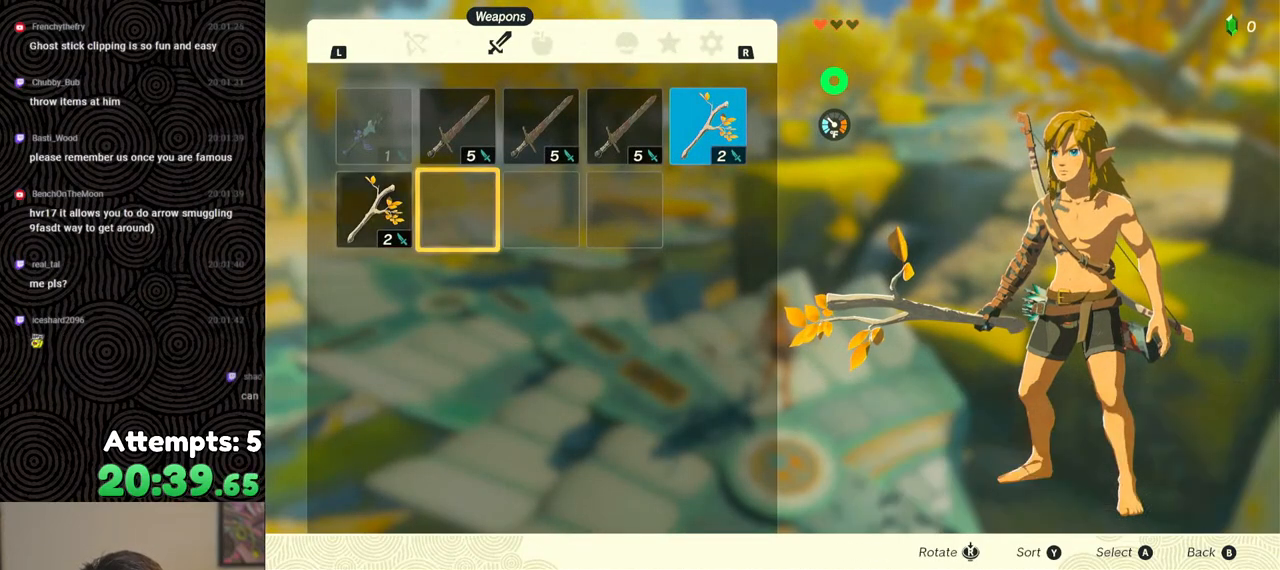
{"buttons": ["DPAD_RIGHT"], "left_stick": "center", "right_stick": "center", "events": [[17, "DPAD_UP", "up"], [50, "A", "down"], [183, "A", "up"], [200, "DPAD_DOWN", "down"], [267, "DPAD_DOWN", "up"], [300, "A", "down"], [400, "A", "up"], [417, "DPAD_RIGHT", "down"]]}
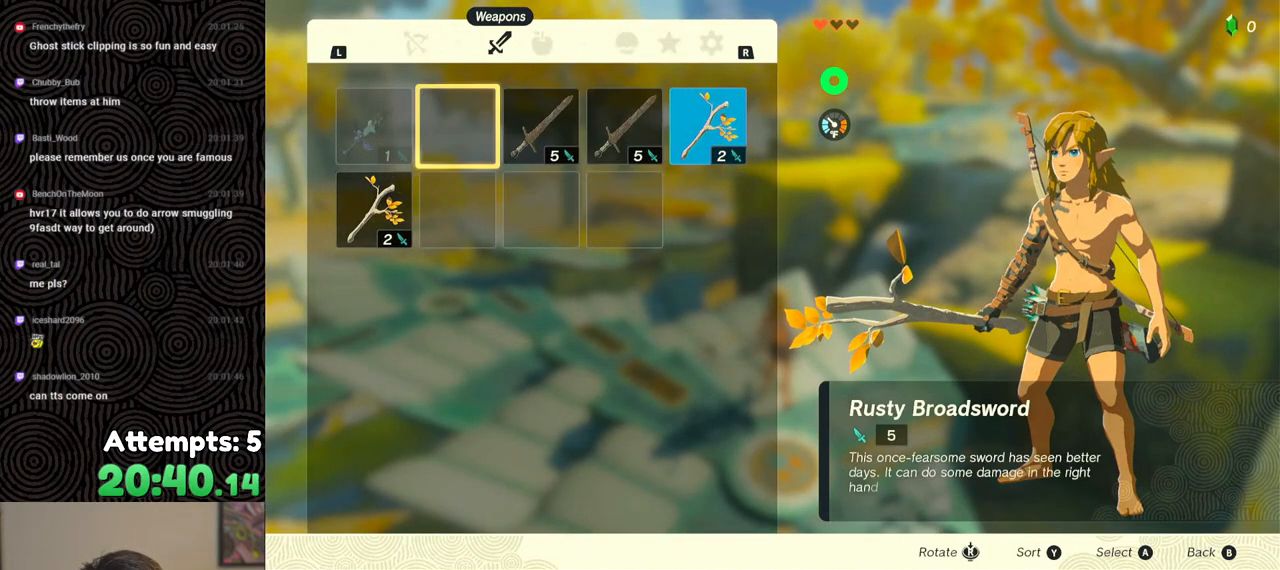
{"buttons": [], "left_stick": "center", "right_stick": "center", "events": [[17, "DPAD_RIGHT", "up"], [50, "A", "down"], [133, "A", "up"], [167, "DPAD_DOWN", "down"], [233, "DPAD_DOWN", "up"], [250, "A", "down"], [333, "A", "up"], [417, "DPAD_RIGHT", "down"], [483, "DPAD_RIGHT", "up"]]}
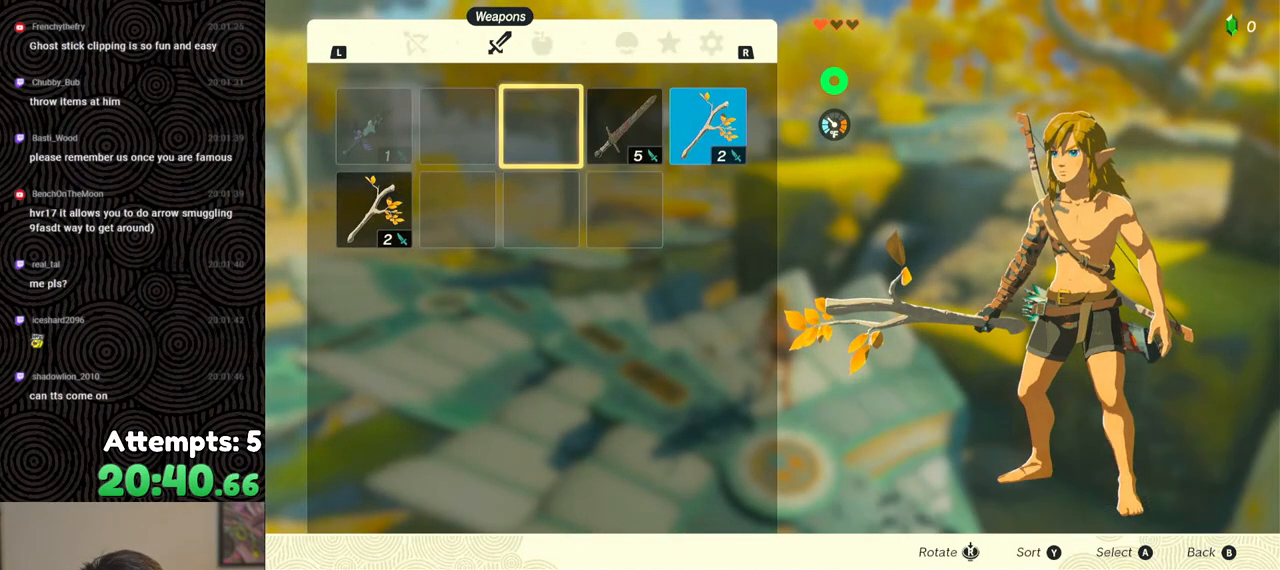
{"buttons": ["A"], "left_stick": "center", "right_stick": "center", "events": [[250, "DPAD_RIGHT", "down"], [350, "DPAD_RIGHT", "up"], [450, "A", "down"]]}
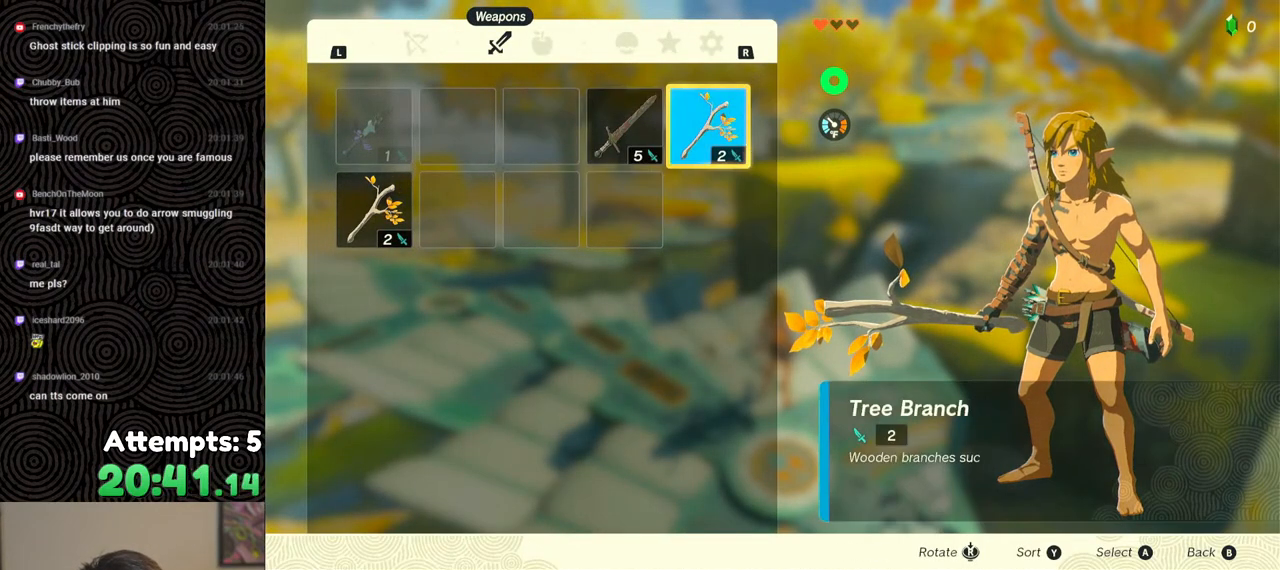
{"buttons": ["A"], "left_stick": "center", "right_stick": "center", "events": [[67, "A", "up"], [100, "DPAD_DOWN", "down"], [217, "DPAD_DOWN", "up"], [500, "A", "down"]]}
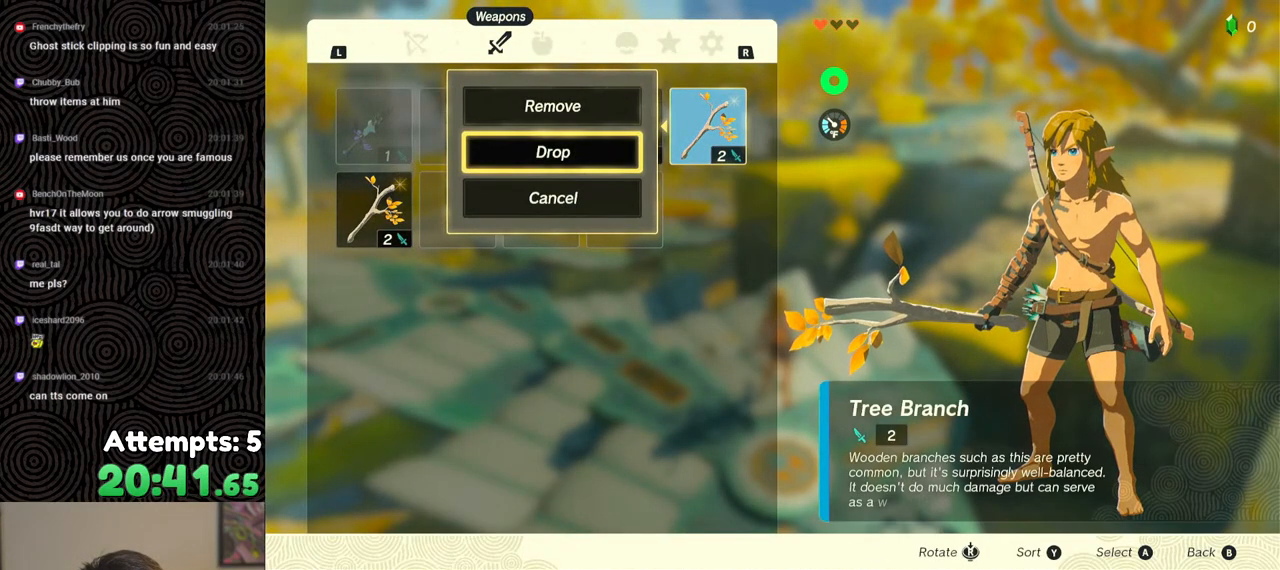
{"buttons": [], "left_stick": "center", "right_stick": "center", "events": [[117, "A", "up"], [217, "DPAD_LEFT", "down"], [300, "DPAD_LEFT", "up"], [383, "A", "down"], [450, "A", "up"]]}
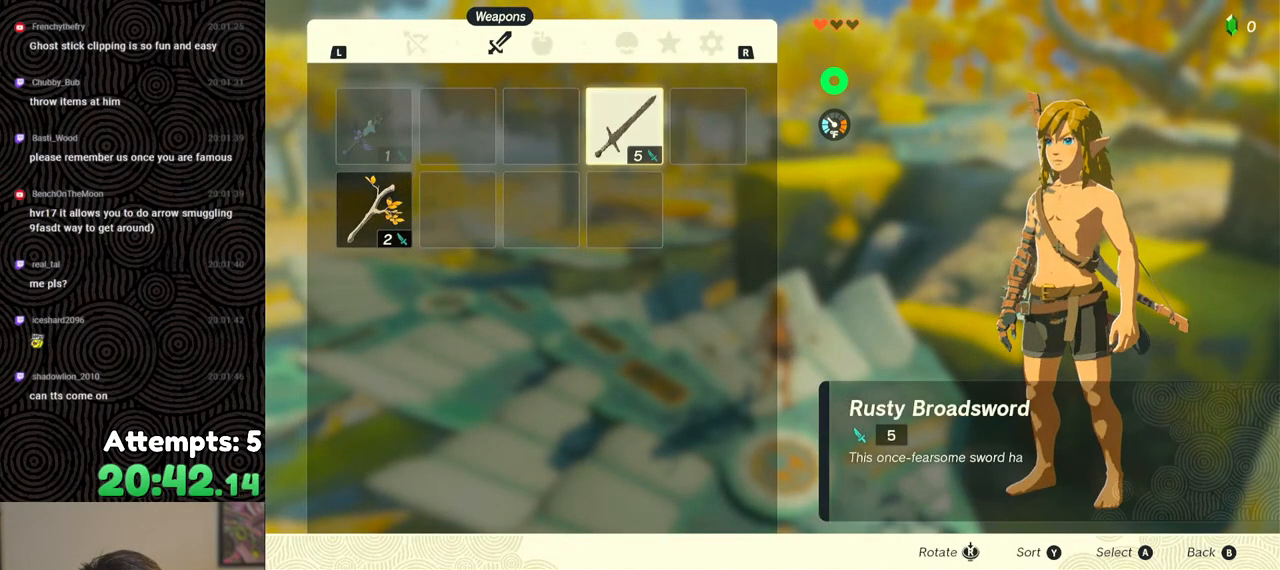
{"buttons": [], "left_stick": "center", "right_stick": "center", "events": [[17, "A", "down"], [83, "A", "up"]]}
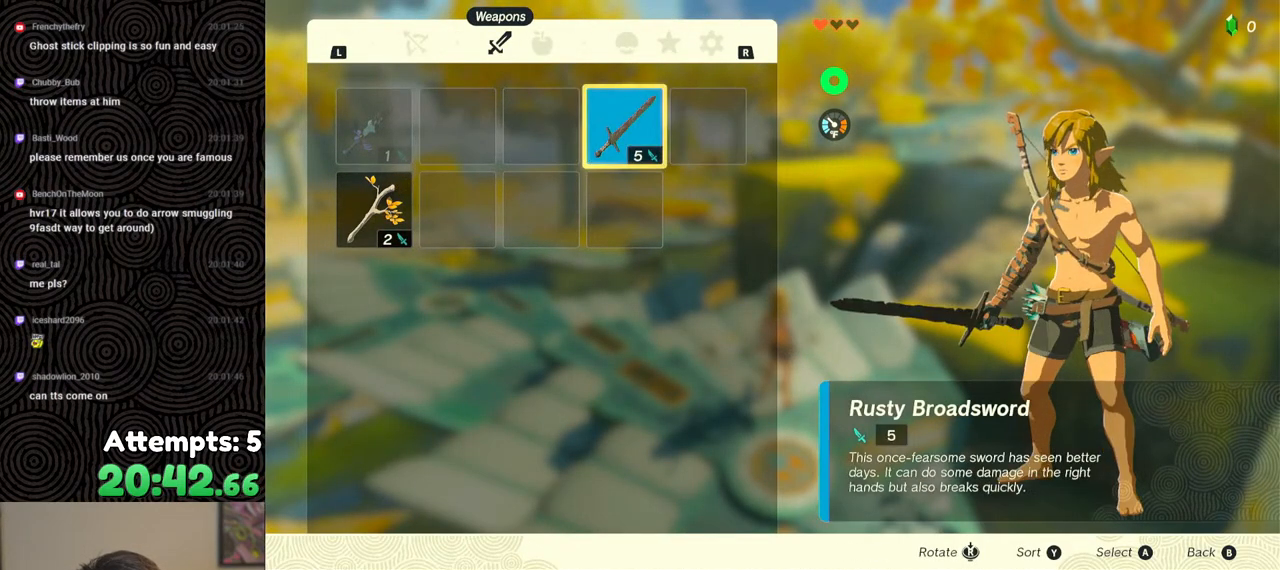
{"buttons": [], "left_stick": "center", "right_stick": "center", "events": [[233, "START", "down"], [317, "START", "up"], [350, "START", "down"], [467, "START", "up"]]}
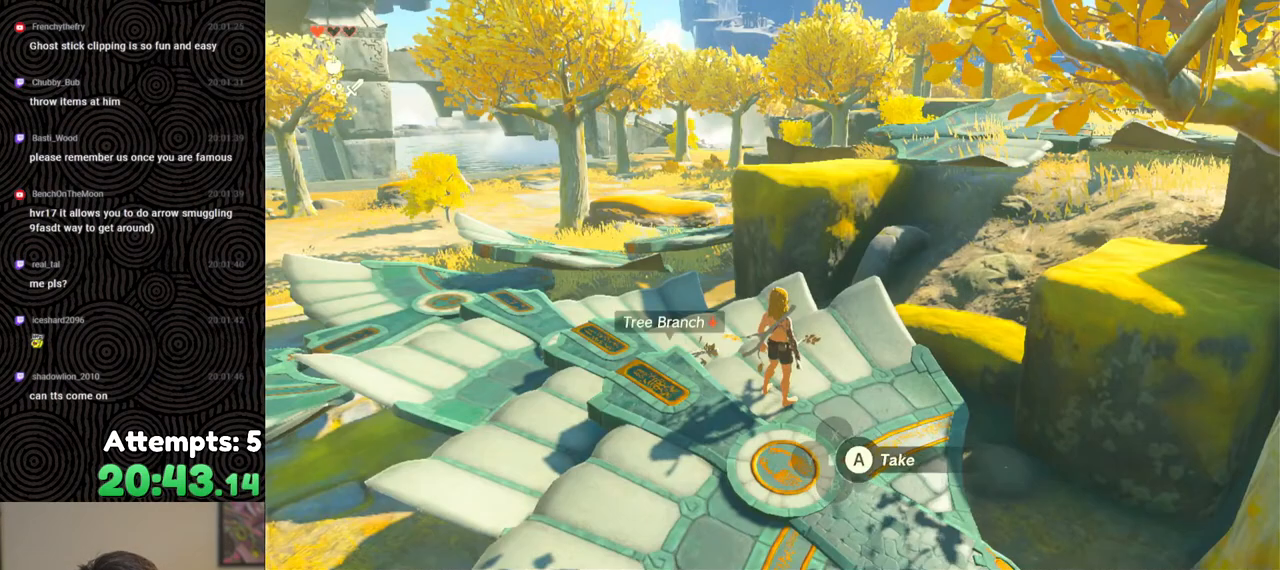
{"buttons": [], "left_stick": "center", "right_stick": "center", "events": [[317, "START", "down"], [450, "START", "up"]]}
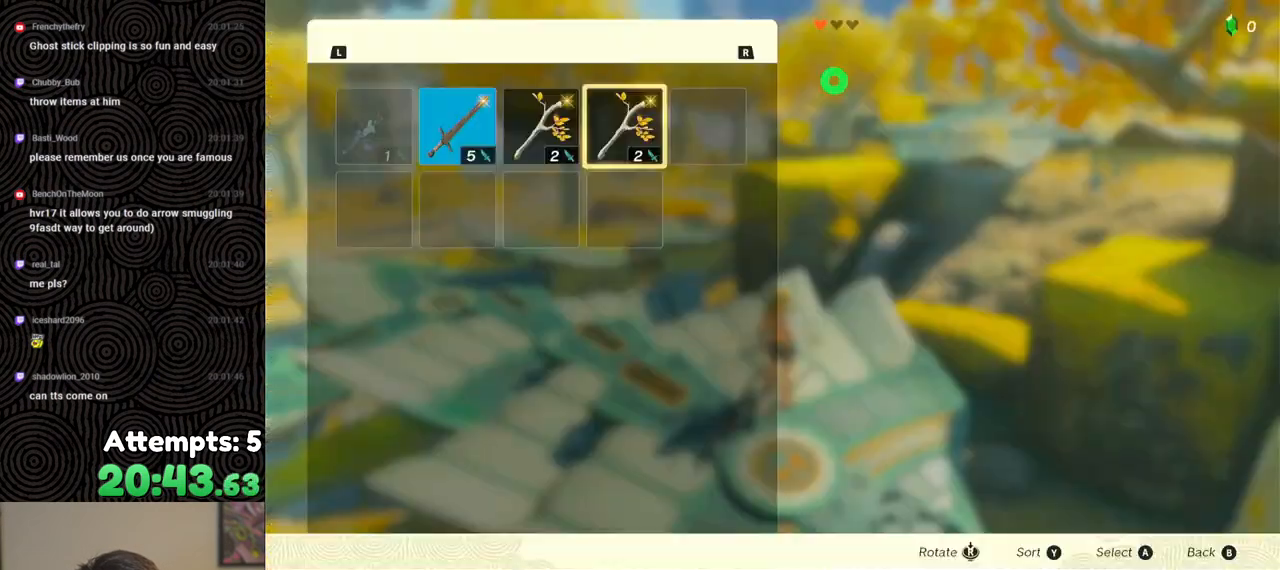
{"buttons": ["A"], "left_stick": "center", "right_stick": "center", "events": [[250, "B", "down"], [333, "B", "up"], [367, "left_stick", "down"], [483, "left_stick", "center"], [500, "A", "down"]]}
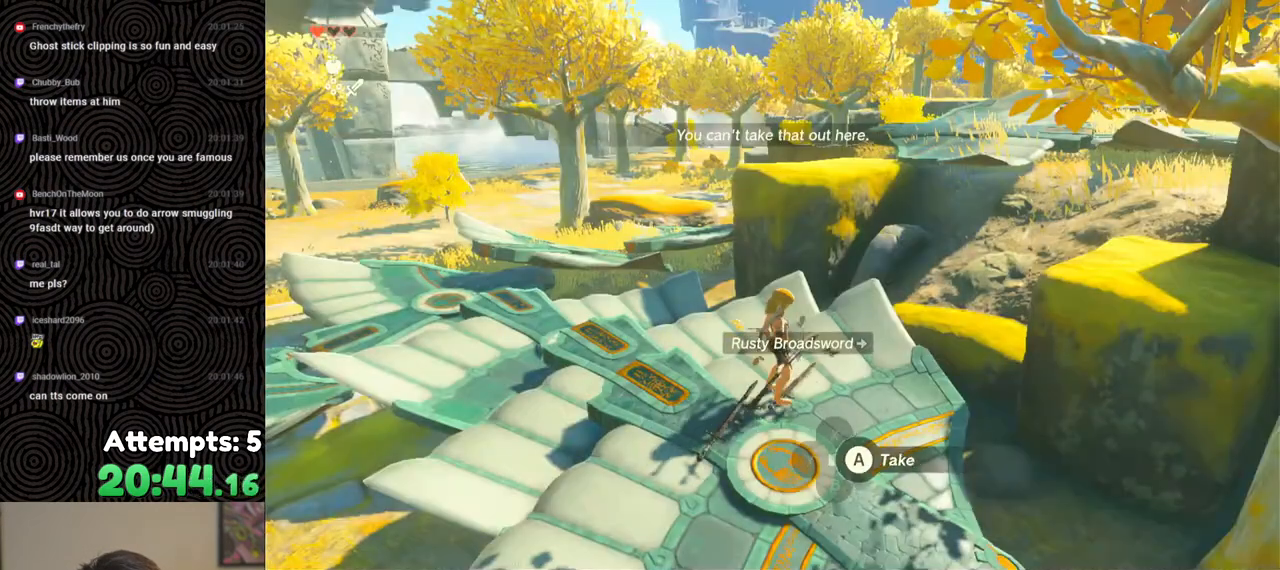
{"buttons": [], "left_stick": "center", "right_stick": "center", "events": [[83, "A", "up"], [150, "A", "down"], [217, "A", "up"], [283, "A", "down"], [367, "A", "up"]]}
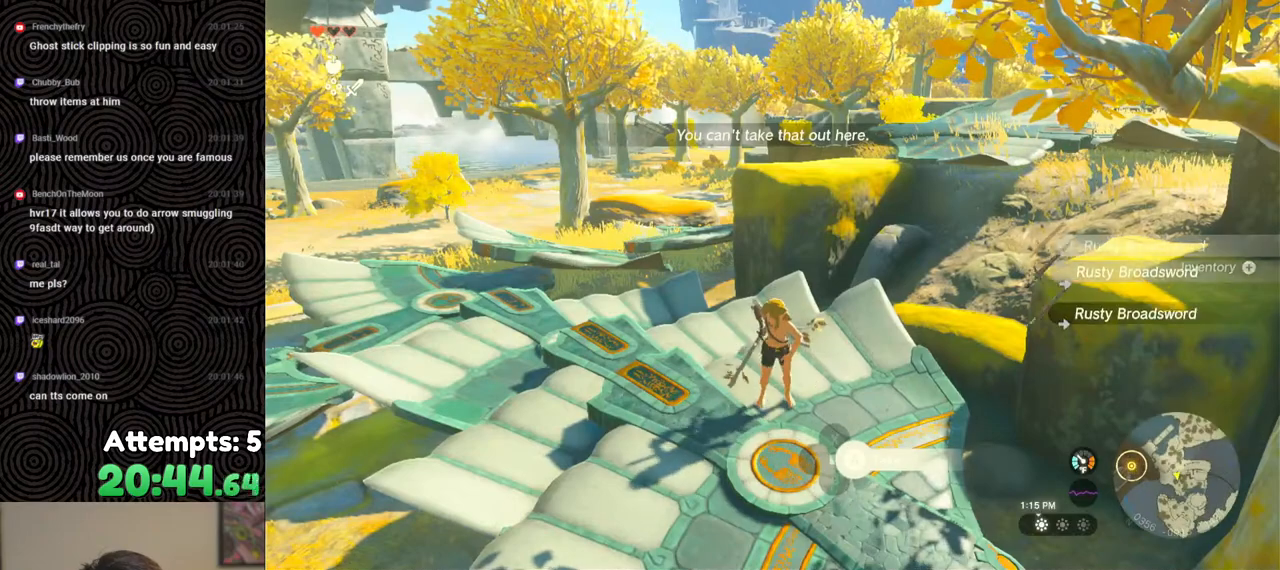
{"buttons": ["L1"], "left_stick": "center", "right_stick": "center", "events": [[133, "START", "down"], [267, "START", "up"], [500, "L1", "down"]]}
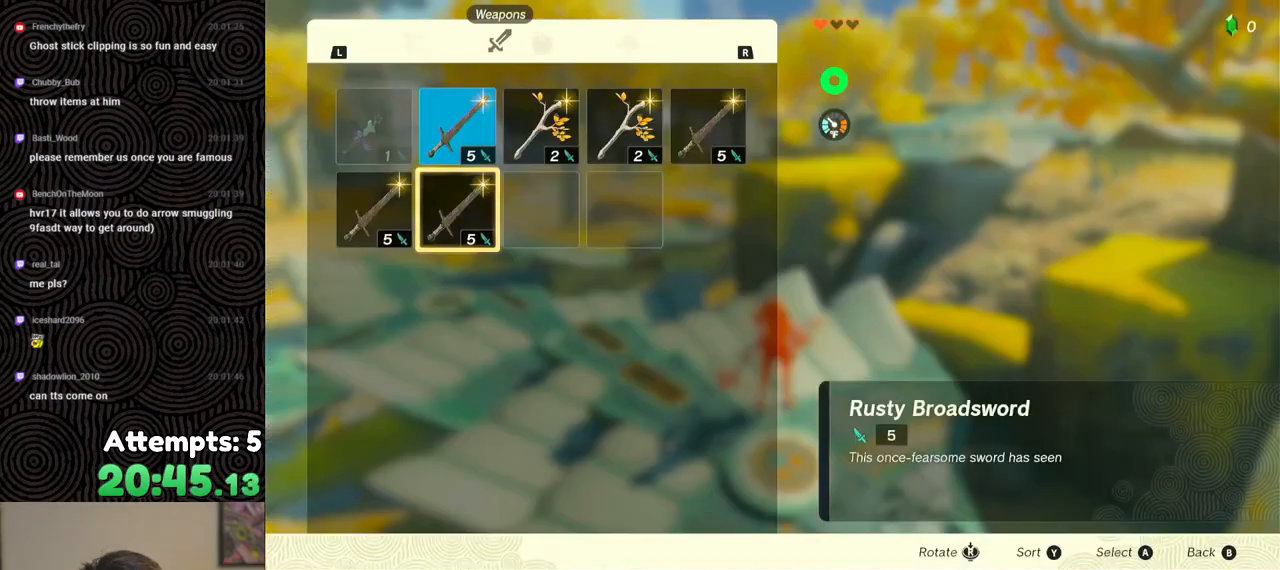
{"buttons": [], "left_stick": "center", "right_stick": "center", "events": [[83, "L1", "up"]]}